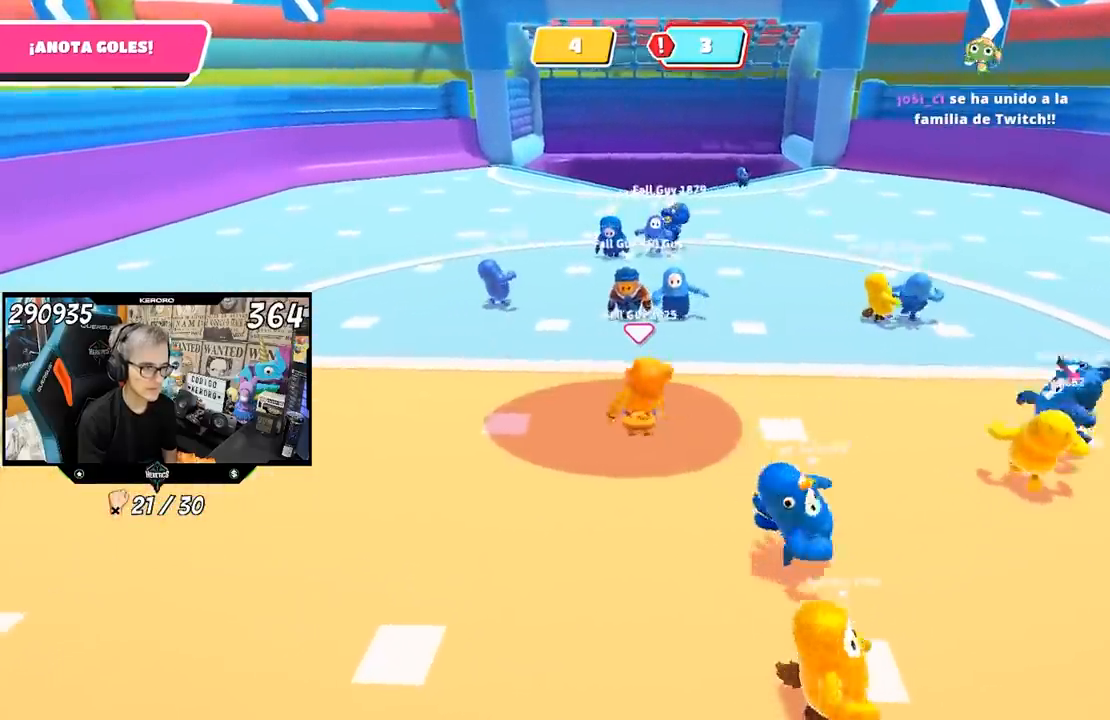
Gameplay with a controller (PlayStation layout); each line is a JSON object with the inputs held at the frame after it. "events" lists button and stick changes between this image and that frame as [ms after this image, input, new state], when the widget could be followed in between. Not read: R1.
{"buttons": [], "left_stick": "up-right", "right_stick": "center", "events": [[50, "left_stick", "down-left"], [283, "left_stick", "center"], [367, "left_stick", "up-right"]]}
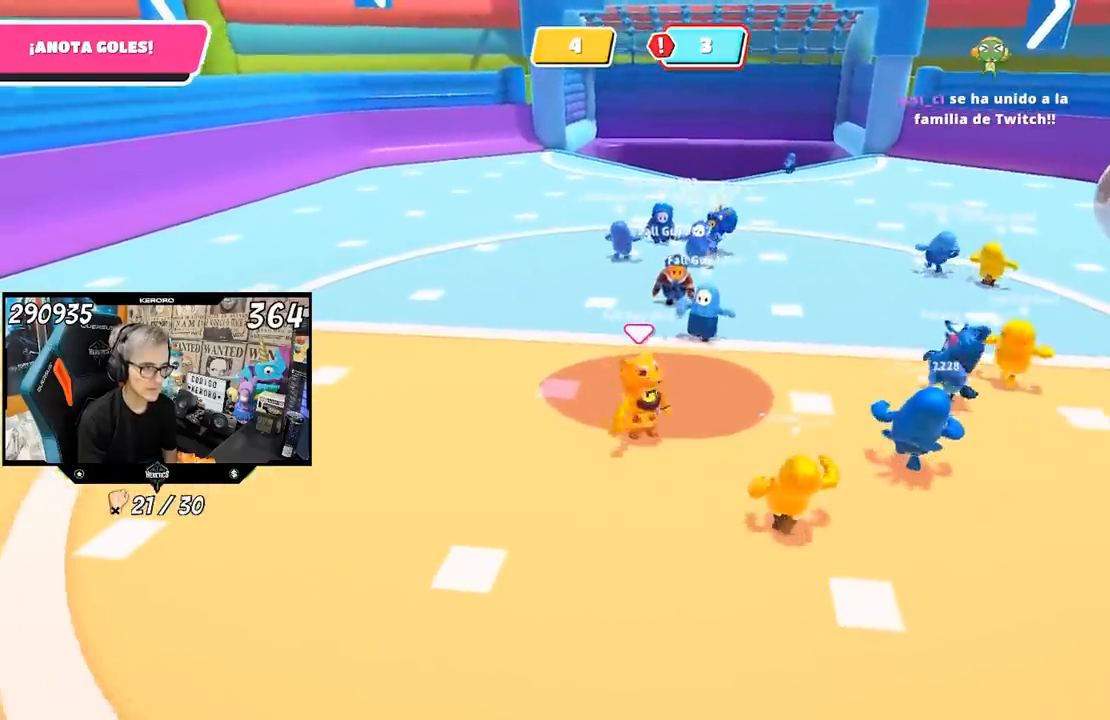
{"buttons": ["CROSS"], "left_stick": "right", "right_stick": "center", "events": [[117, "left_stick", "center"], [250, "CROSS", "down"], [250, "left_stick", "left"], [350, "left_stick", "up"], [483, "left_stick", "right"]]}
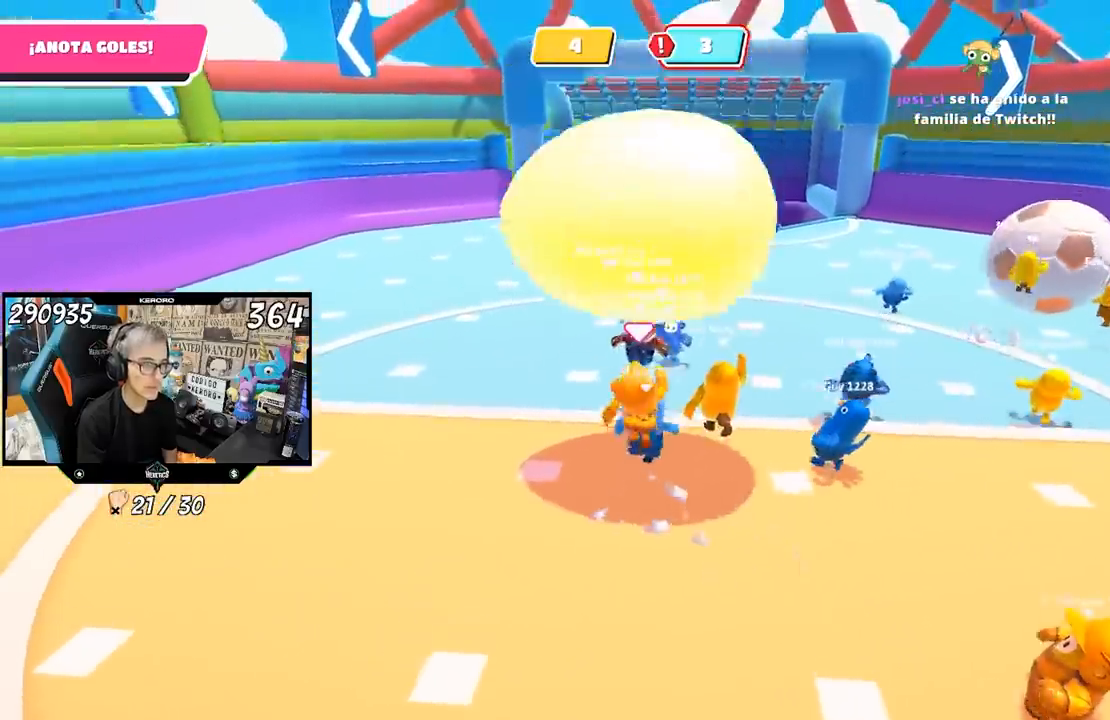
{"buttons": [], "left_stick": "up-left", "right_stick": "left", "events": [[150, "left_stick", "up"], [283, "CROSS", "up"], [350, "left_stick", "up-left"], [417, "right_stick", "left"]]}
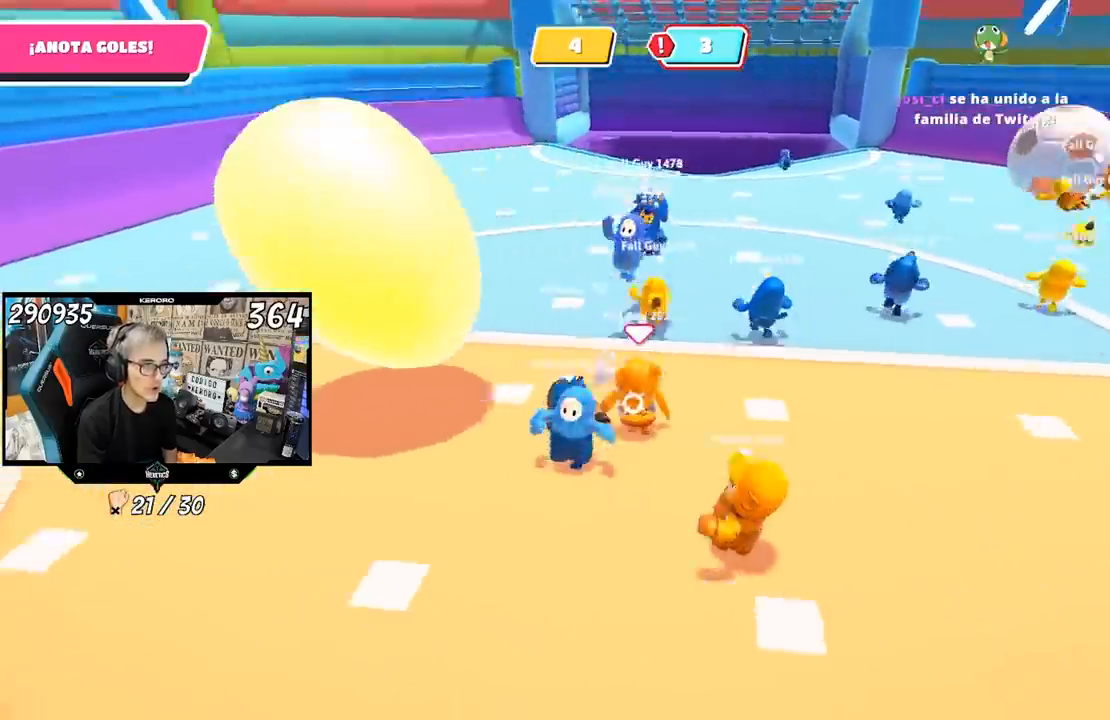
{"buttons": [], "left_stick": "up-left", "right_stick": "center", "events": [[217, "right_stick", "center"]]}
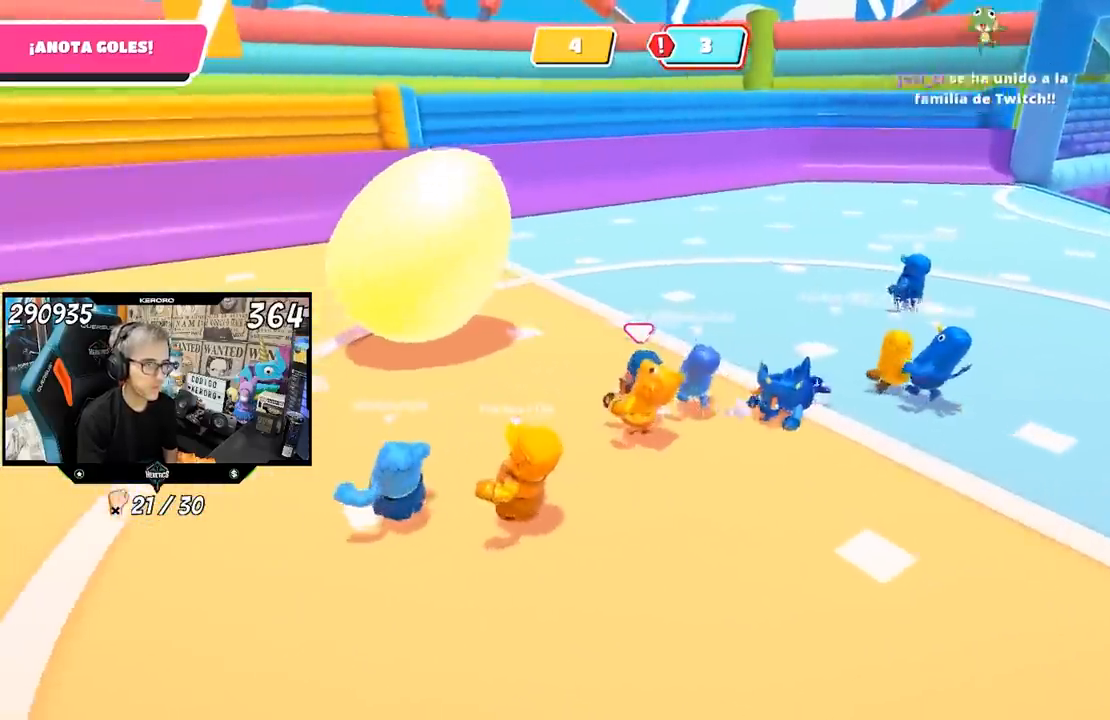
{"buttons": [], "left_stick": "up-left", "right_stick": "center", "events": []}
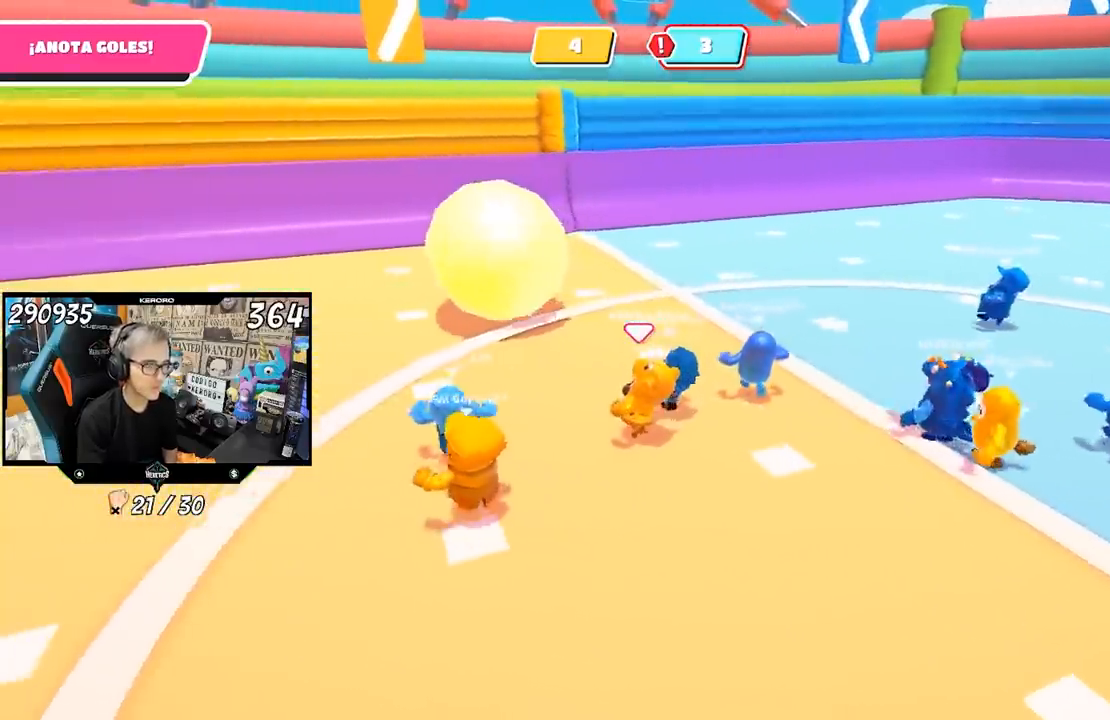
{"buttons": [], "left_stick": "left", "right_stick": "right", "events": [[217, "right_stick", "right"], [317, "left_stick", "left"]]}
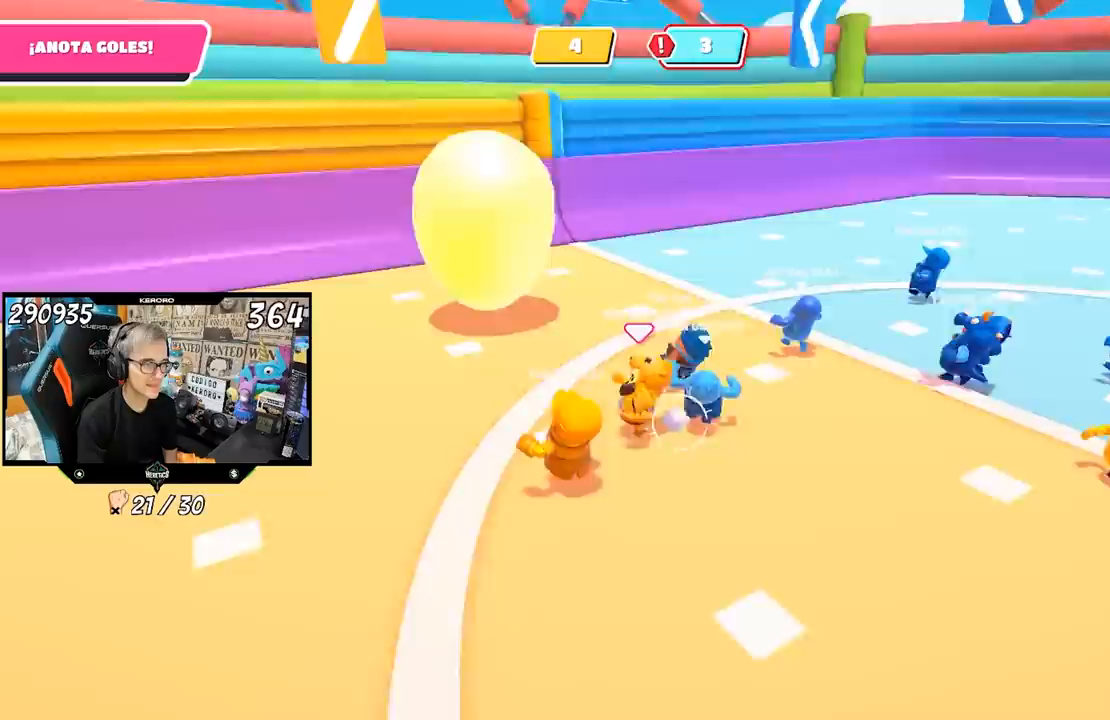
{"buttons": [], "left_stick": "down-left", "right_stick": "up-right", "events": [[83, "left_stick", "down-left"], [317, "right_stick", "up-right"]]}
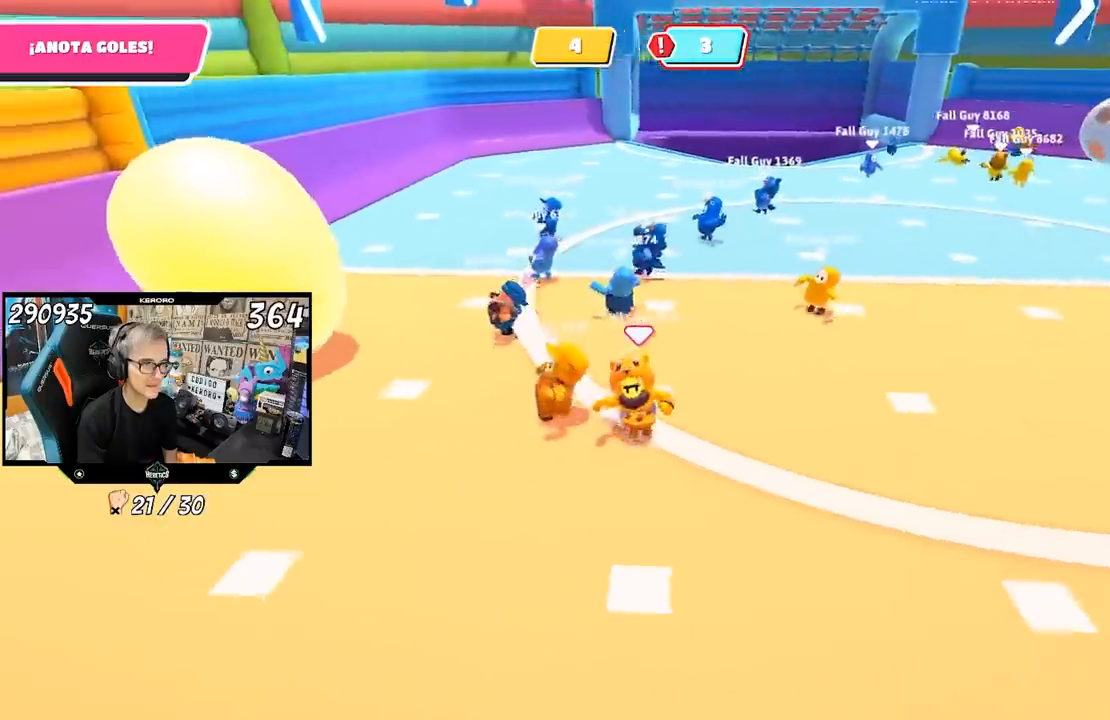
{"buttons": [], "left_stick": "left", "right_stick": "center", "events": [[283, "right_stick", "center"], [483, "left_stick", "left"]]}
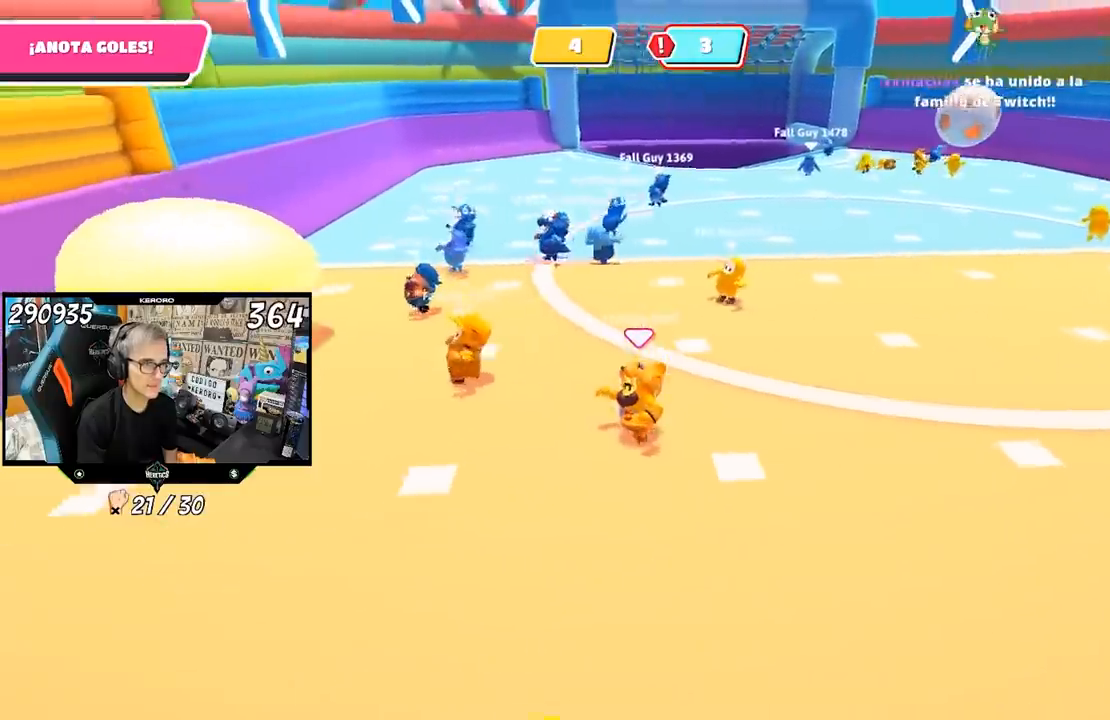
{"buttons": [], "left_stick": "left", "right_stick": "center", "events": []}
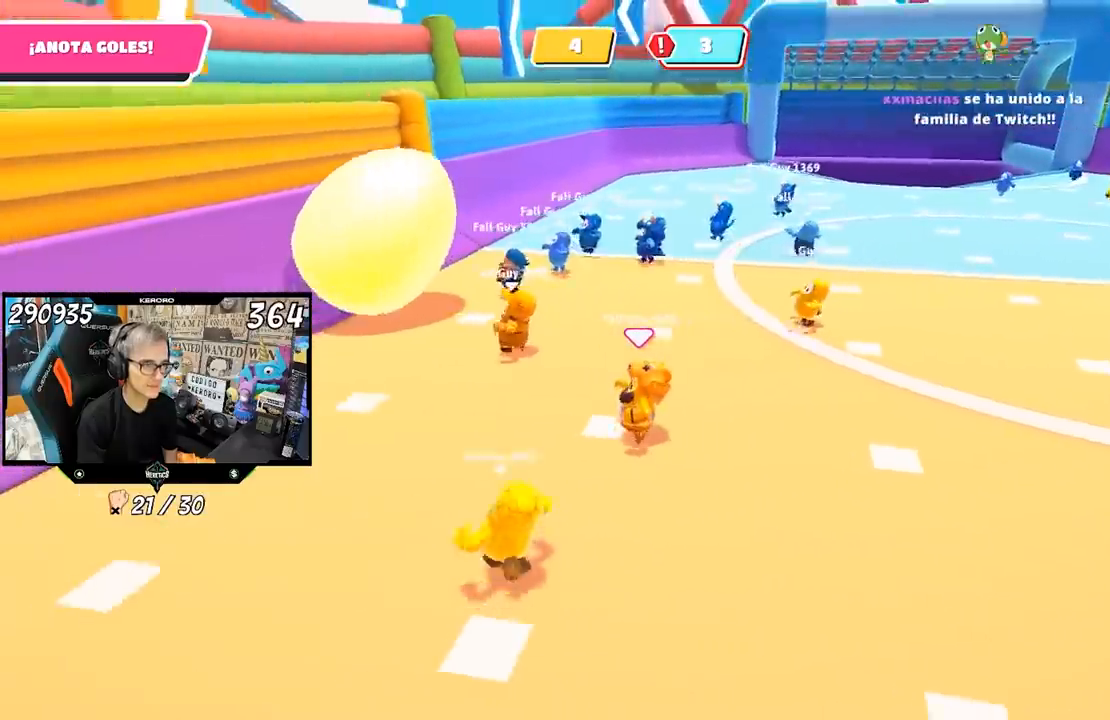
{"buttons": [], "left_stick": "down-left", "right_stick": "up-right", "events": [[267, "right_stick", "right"], [350, "right_stick", "up-right"], [433, "left_stick", "down-left"]]}
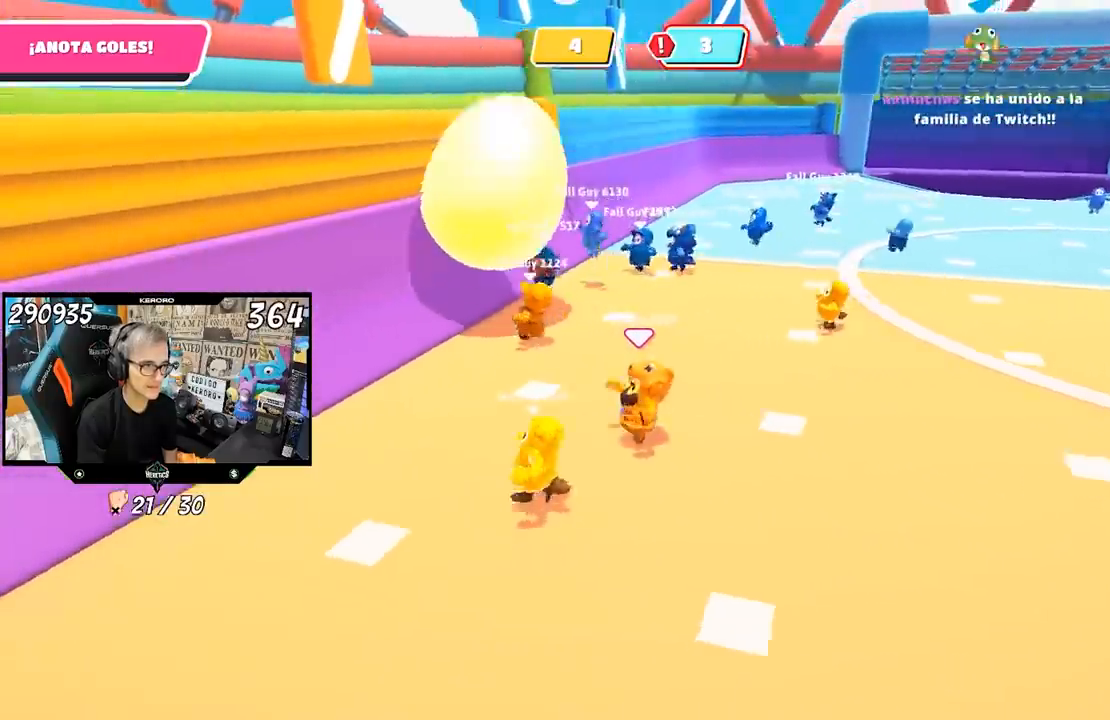
{"buttons": [], "left_stick": "up-left", "right_stick": "center", "events": [[317, "right_stick", "center"], [350, "left_stick", "down-right"], [450, "left_stick", "up-left"]]}
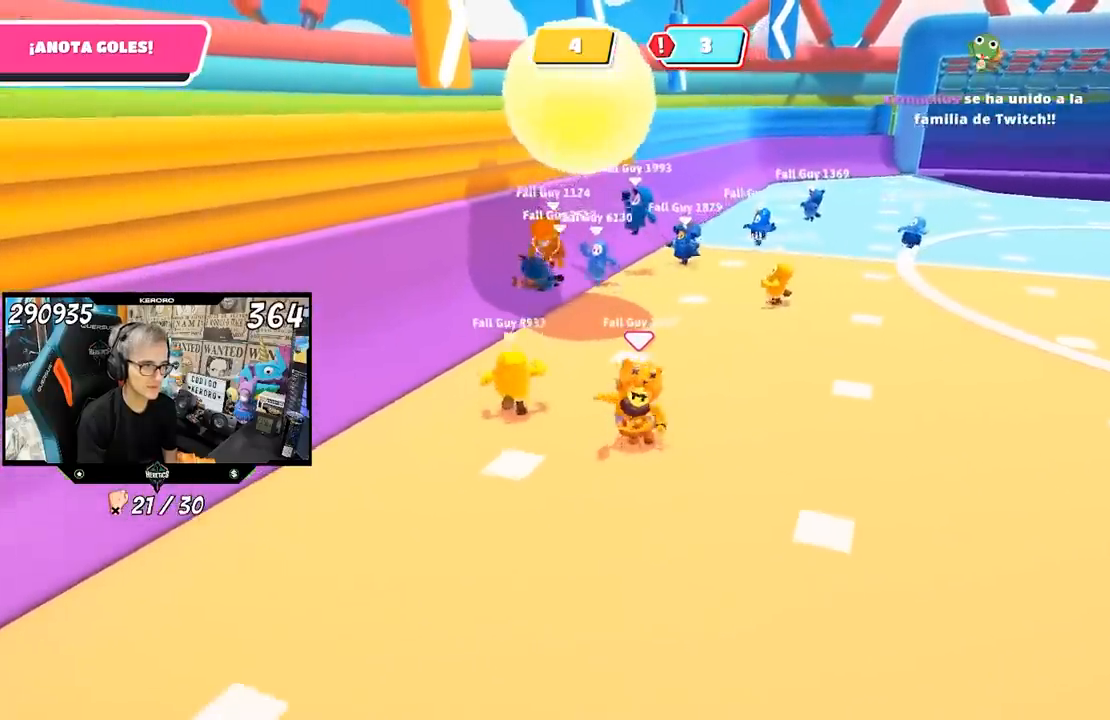
{"buttons": ["CROSS", "SQUARE"], "left_stick": "up", "right_stick": "center", "events": [[183, "left_stick", "up"], [417, "CROSS", "down"], [483, "SQUARE", "down"]]}
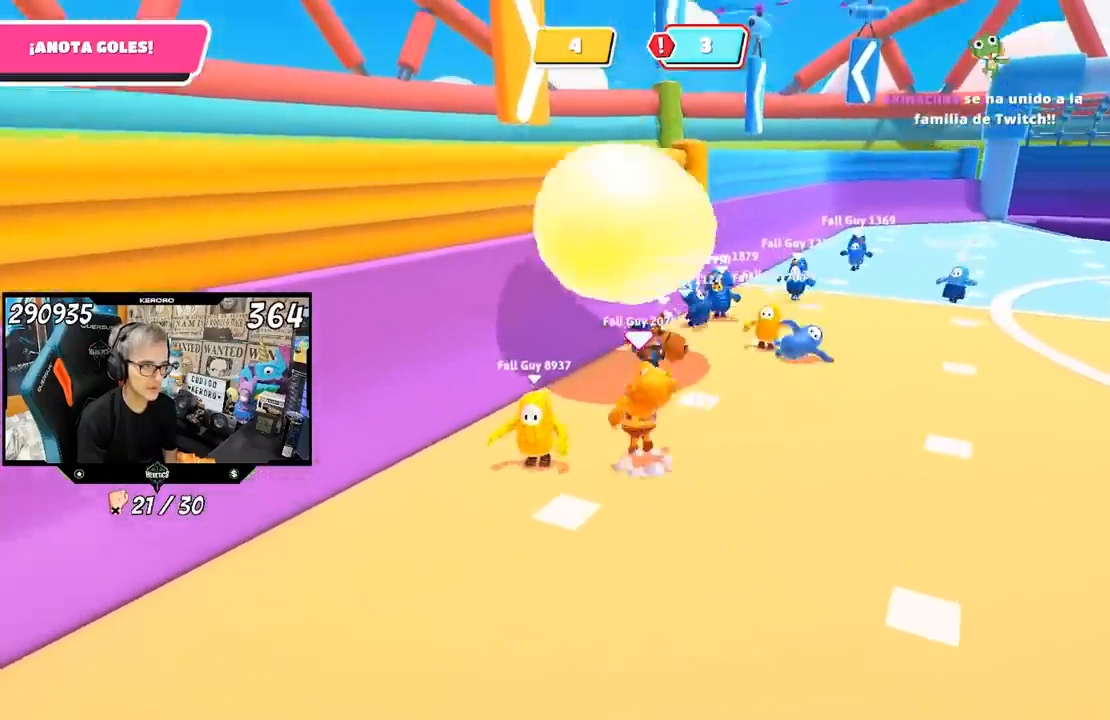
{"buttons": [], "left_stick": "up", "right_stick": "center", "events": [[50, "CROSS", "up"], [117, "SQUARE", "up"], [150, "SQUARE", "down"], [250, "SQUARE", "up"], [317, "SQUARE", "down"], [383, "SQUARE", "up"]]}
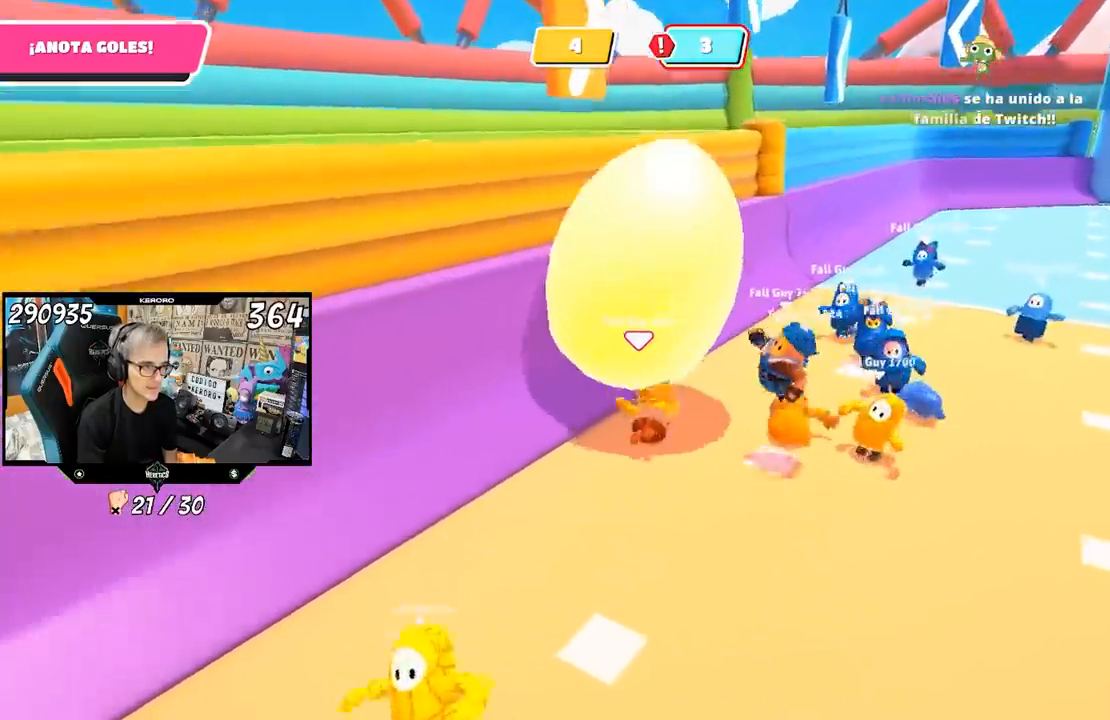
{"buttons": [], "left_stick": "down", "right_stick": "center", "events": [[183, "left_stick", "right"], [233, "left_stick", "down-right"], [350, "left_stick", "down"]]}
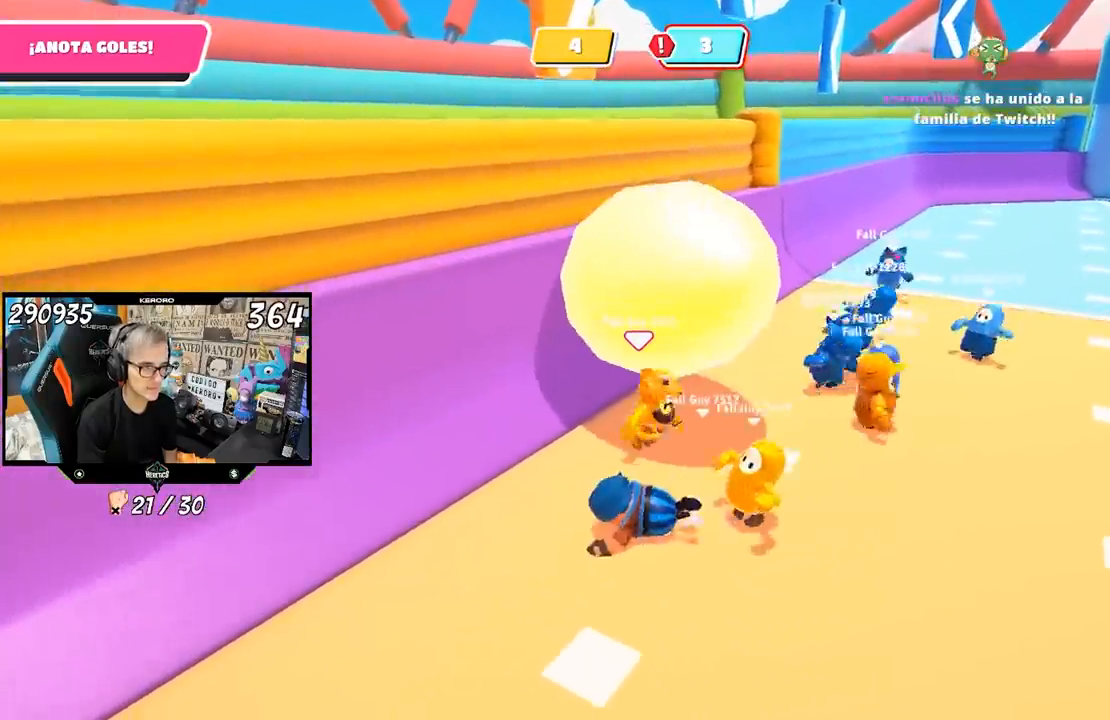
{"buttons": [], "left_stick": "down-left", "right_stick": "up-right", "events": [[150, "right_stick", "up-right"], [167, "left_stick", "down-left"]]}
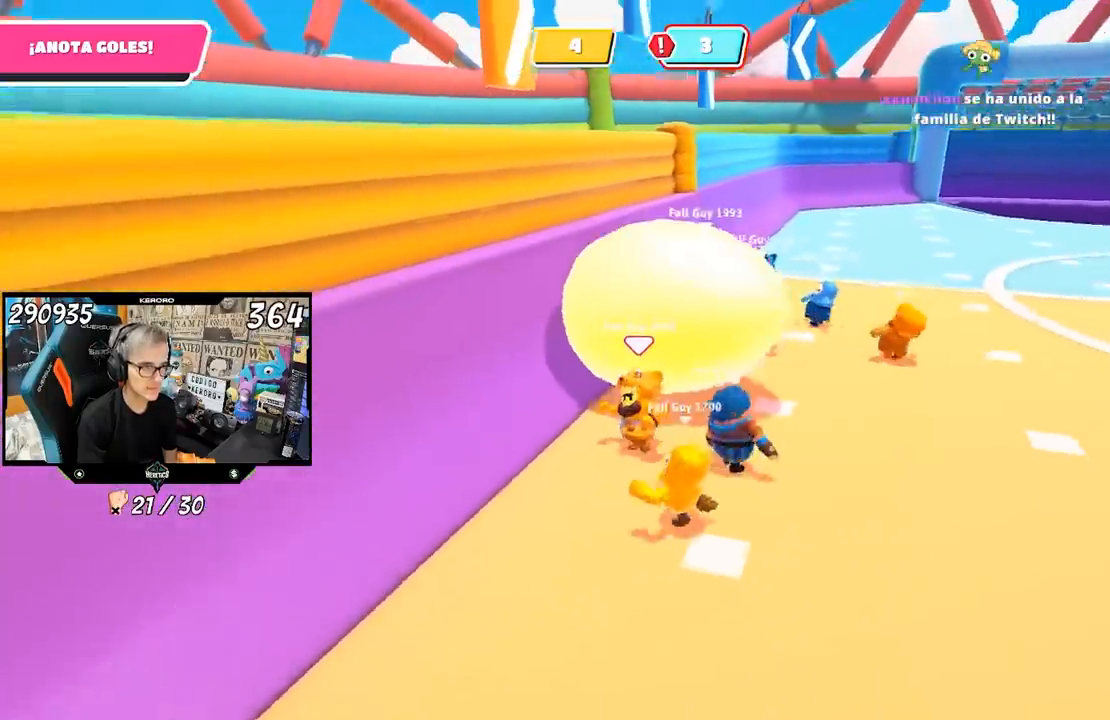
{"buttons": [], "left_stick": "up-right", "right_stick": "center", "events": [[83, "left_stick", "down-right"], [117, "right_stick", "center"], [250, "right_stick", "up-right"], [417, "left_stick", "up-right"], [417, "right_stick", "center"]]}
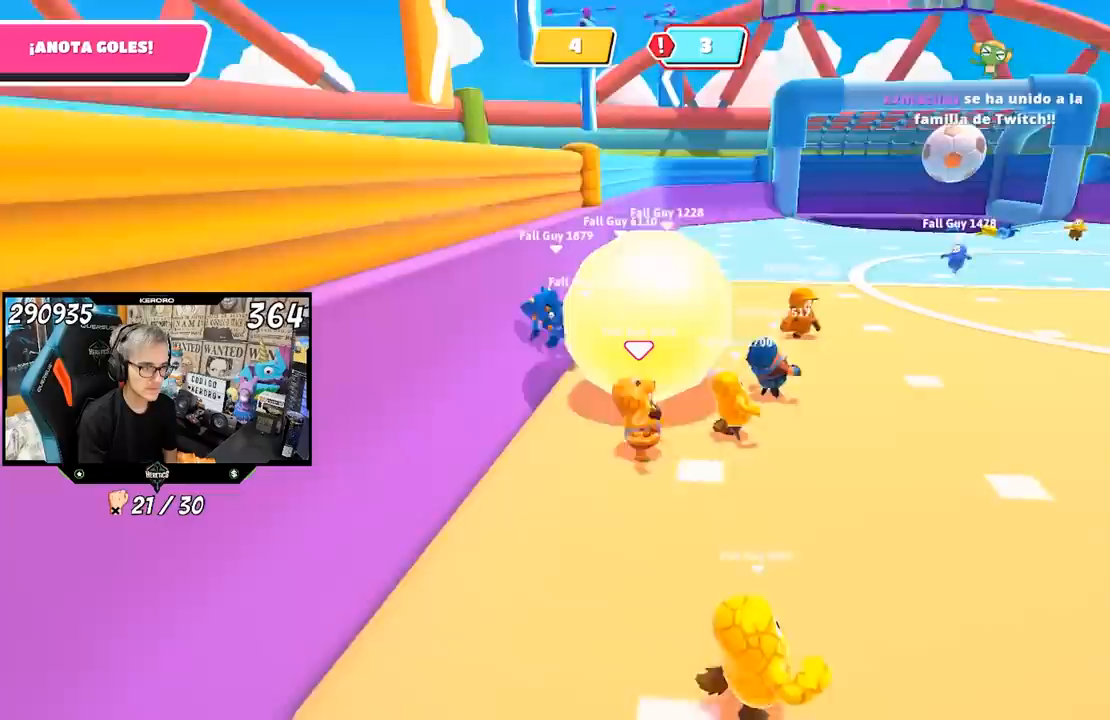
{"buttons": [], "left_stick": "up", "right_stick": "center", "events": [[17, "left_stick", "up"], [283, "left_stick", "center"], [350, "left_stick", "up"]]}
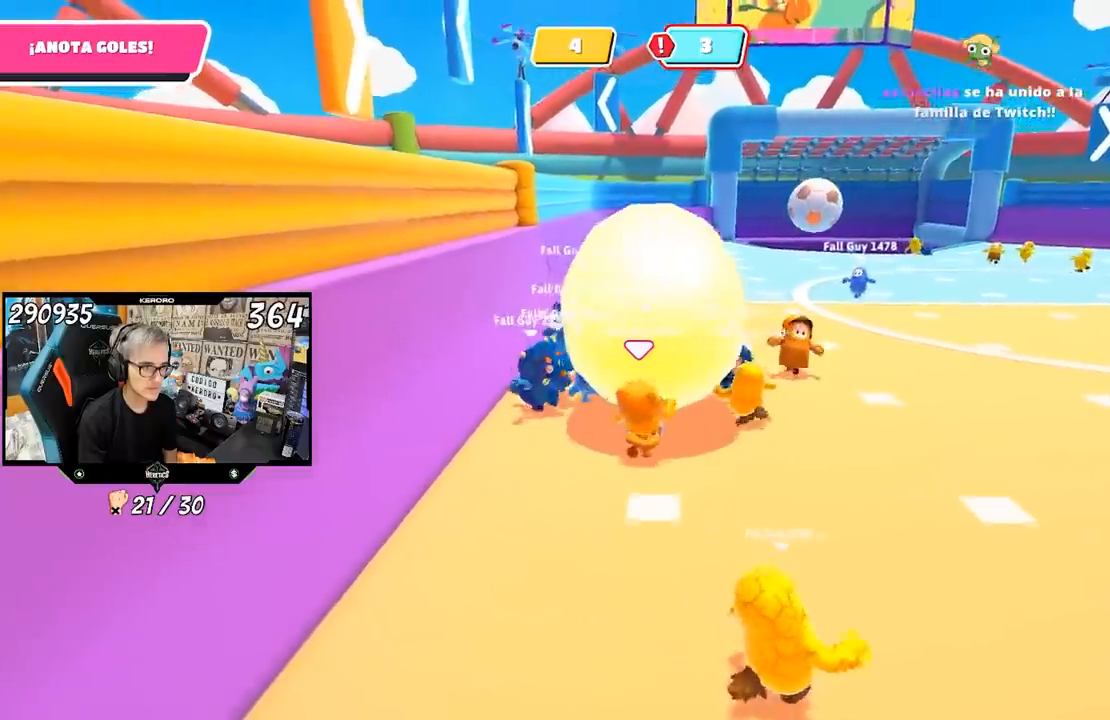
{"buttons": [], "left_stick": "down-right", "right_stick": "left", "events": [[17, "left_stick", "right"], [117, "left_stick", "down-right"], [467, "right_stick", "left"]]}
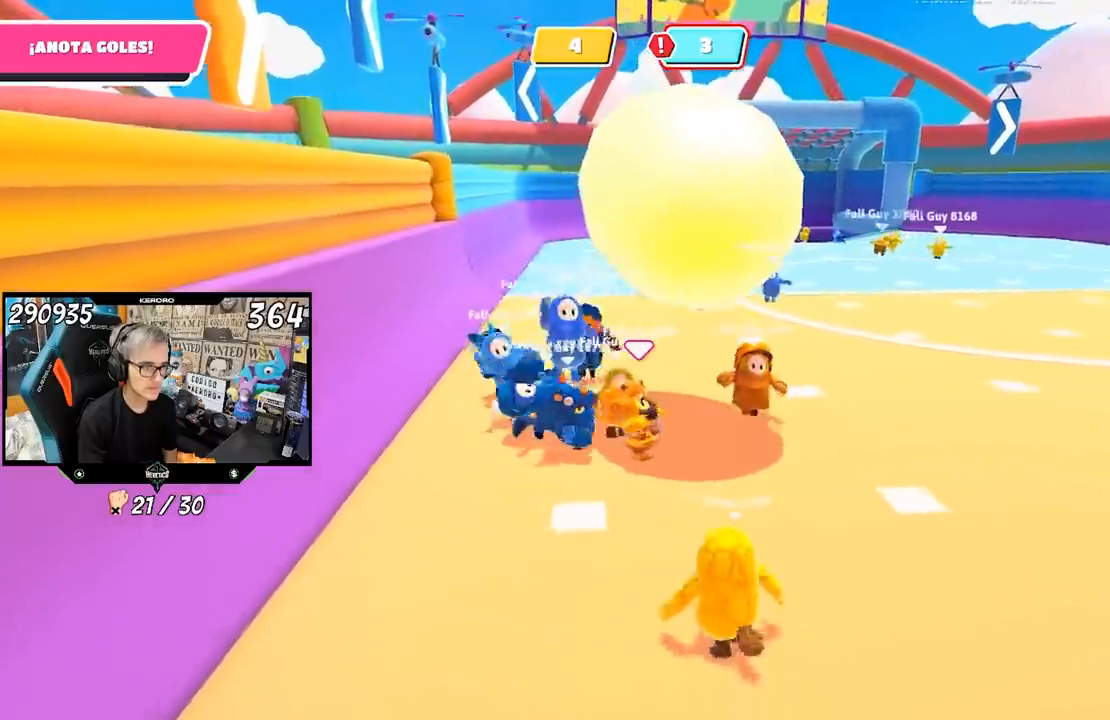
{"buttons": [], "left_stick": "down-right", "right_stick": "center", "events": [[150, "right_stick", "center"]]}
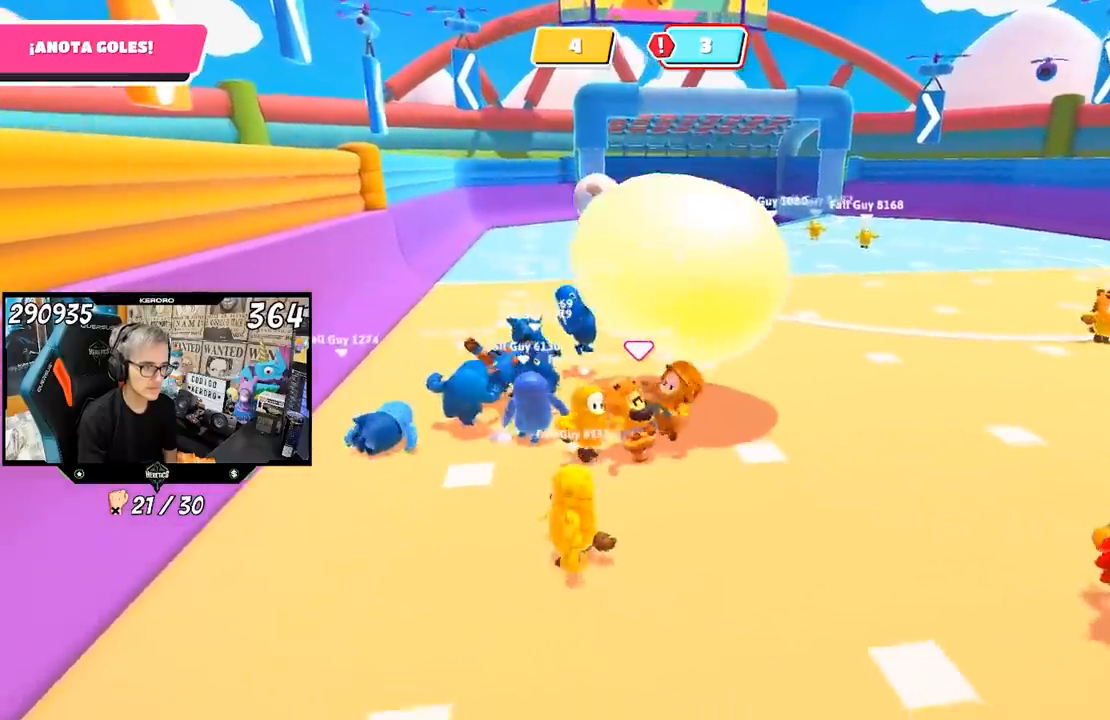
{"buttons": [], "left_stick": "up-right", "right_stick": "center", "events": [[183, "left_stick", "right"], [317, "left_stick", "up-right"]]}
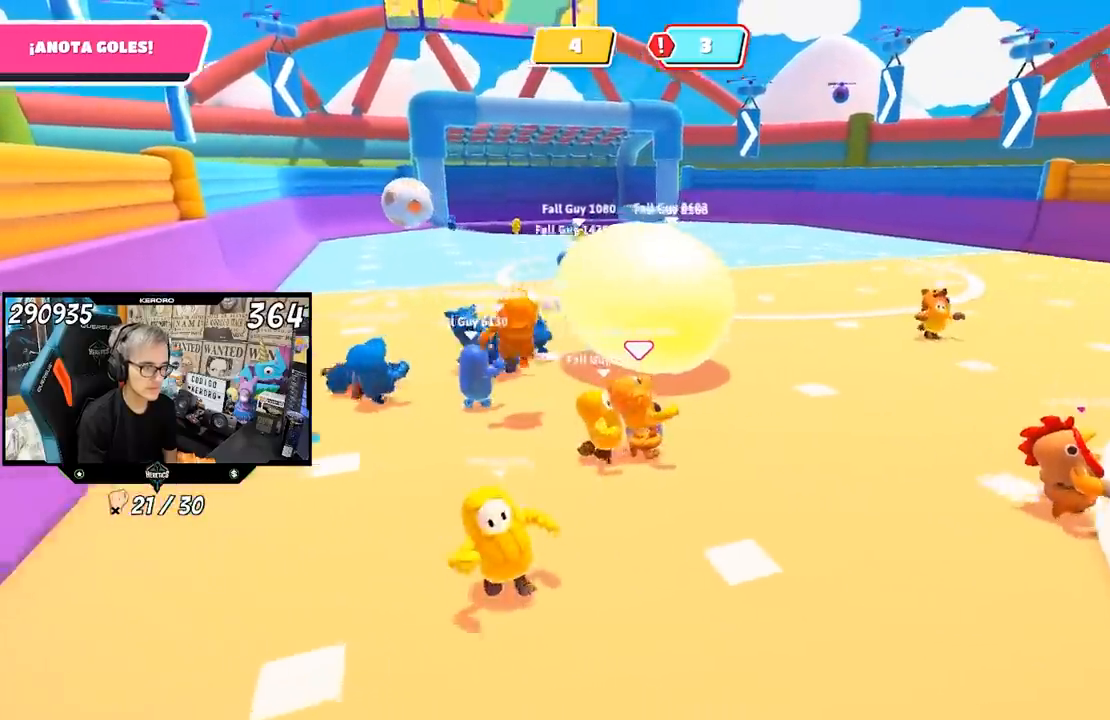
{"buttons": [], "left_stick": "up-right", "right_stick": "down-left", "events": [[450, "right_stick", "down-left"]]}
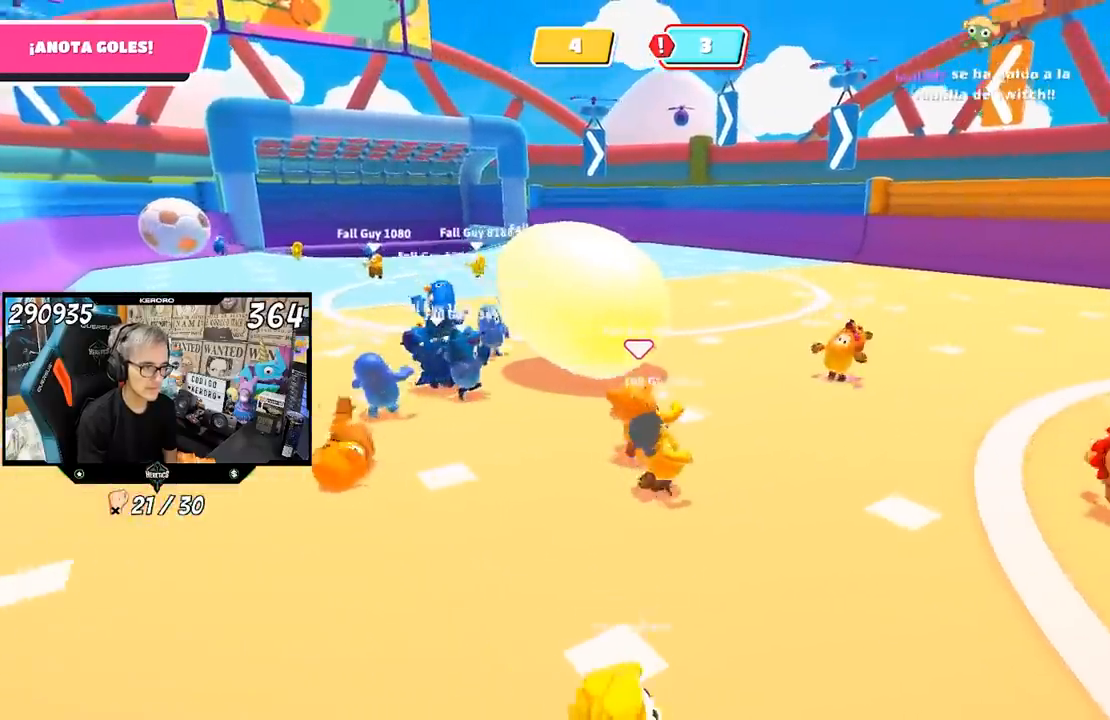
{"buttons": [], "left_stick": "up-right", "right_stick": "center", "events": [[450, "right_stick", "center"]]}
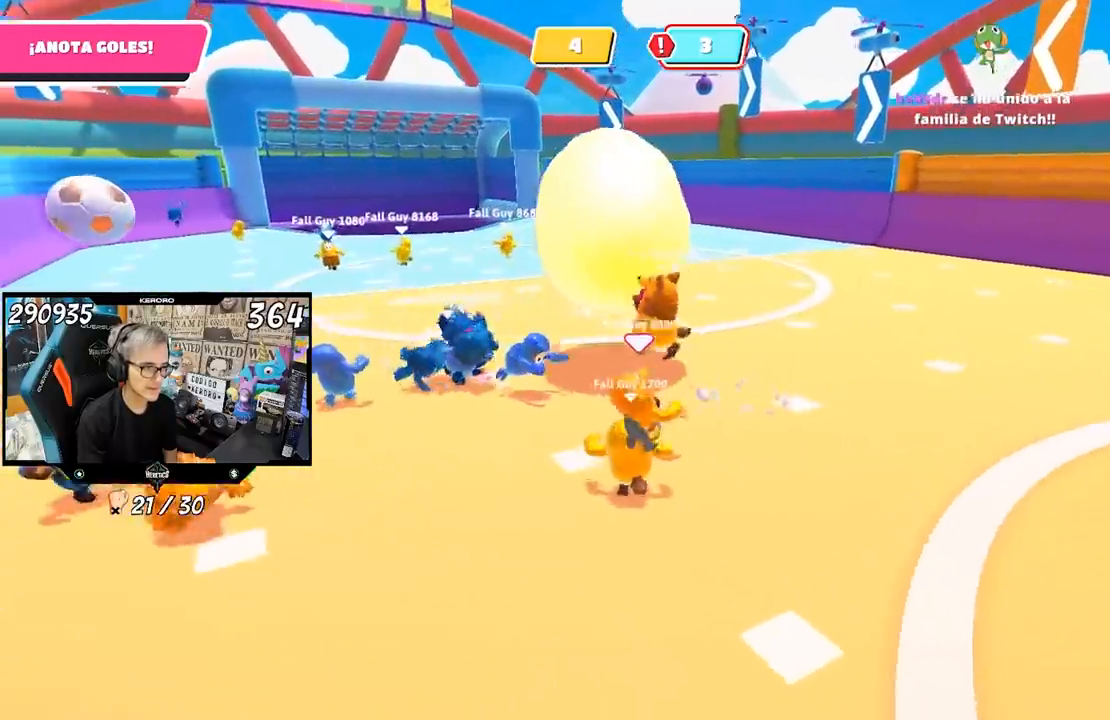
{"buttons": [], "left_stick": "up-right", "right_stick": "left", "events": [[267, "right_stick", "left"]]}
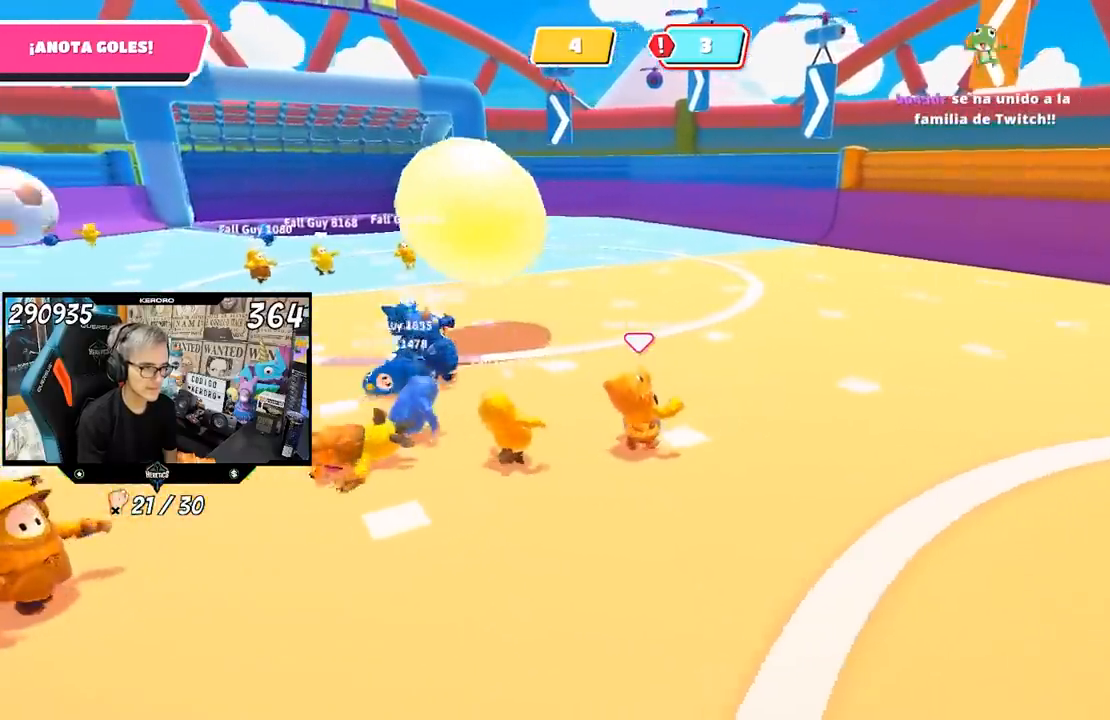
{"buttons": [], "left_stick": "up-right", "right_stick": "center", "events": [[417, "right_stick", "center"]]}
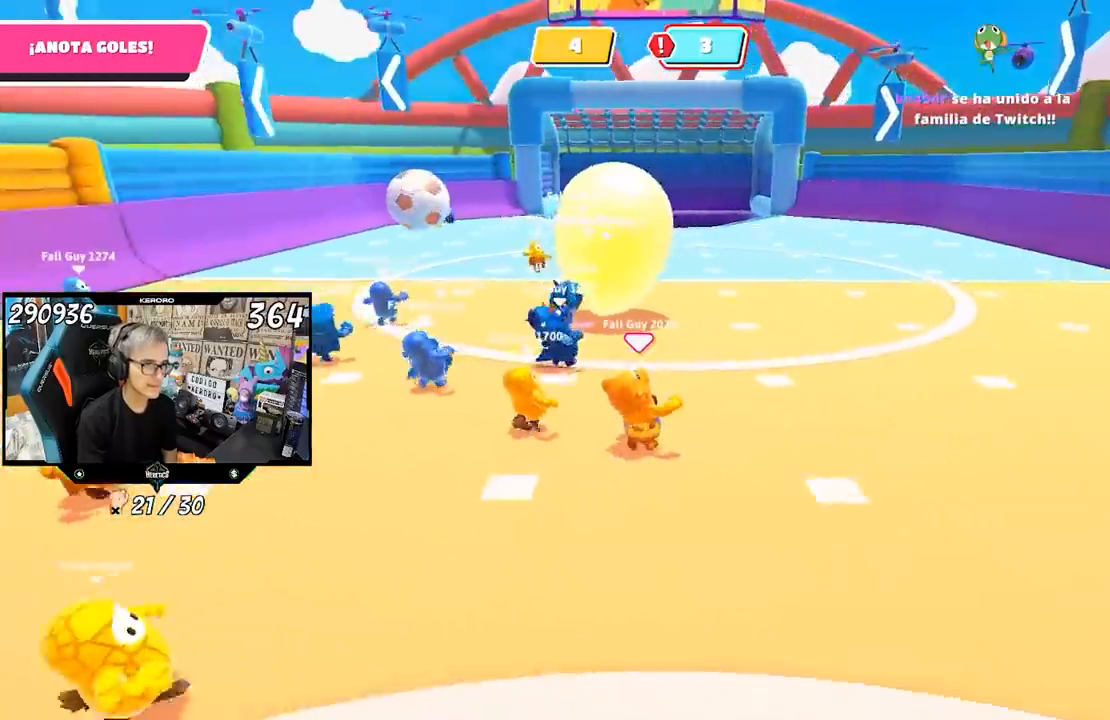
{"buttons": [], "left_stick": "up-right", "right_stick": "left", "events": [[417, "right_stick", "left"]]}
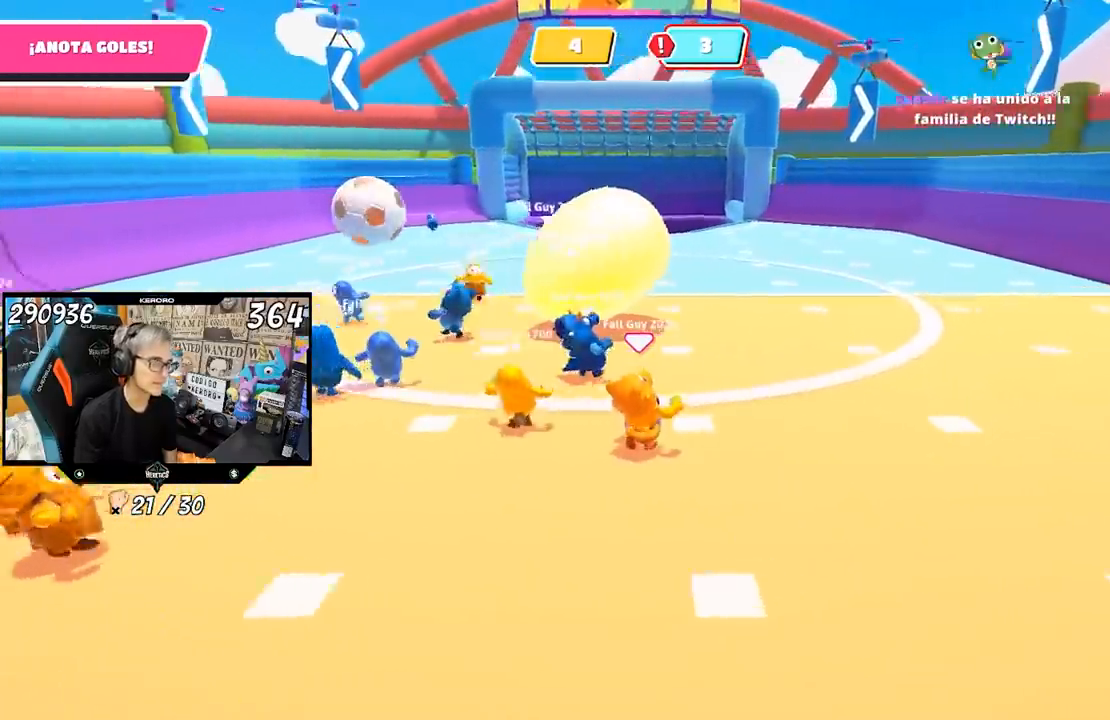
{"buttons": [], "left_stick": "up", "right_stick": "center", "events": [[83, "right_stick", "center"], [183, "left_stick", "up"]]}
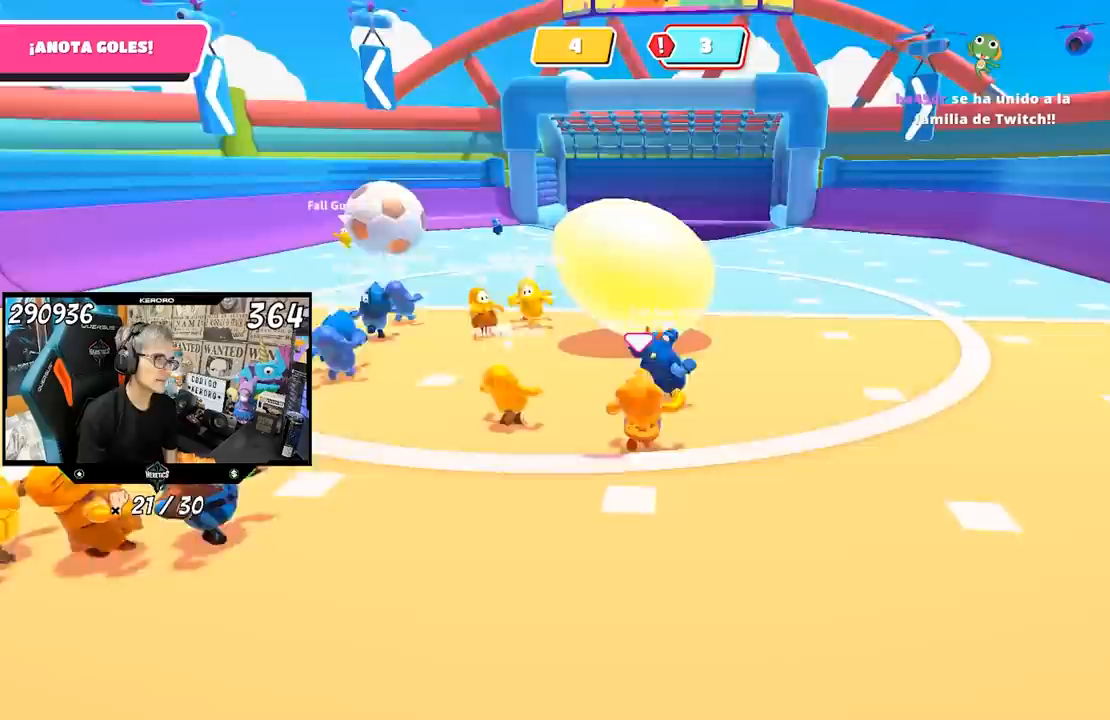
{"buttons": [], "left_stick": "up", "right_stick": "center", "events": []}
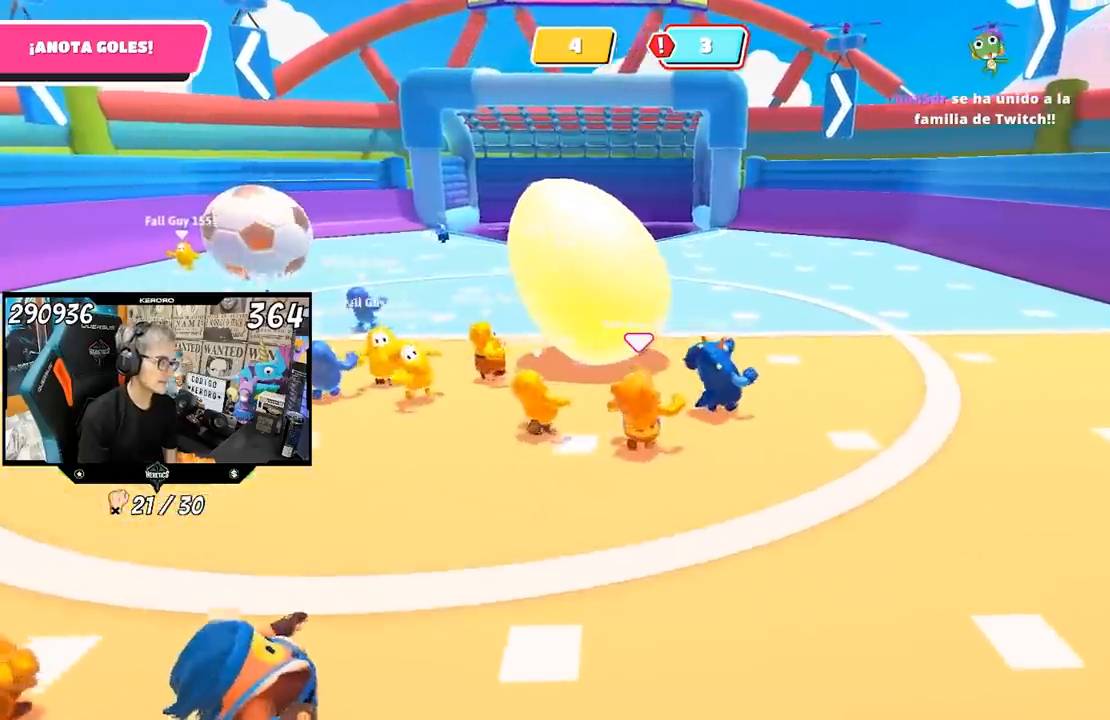
{"buttons": [], "left_stick": "up", "right_stick": "center", "events": []}
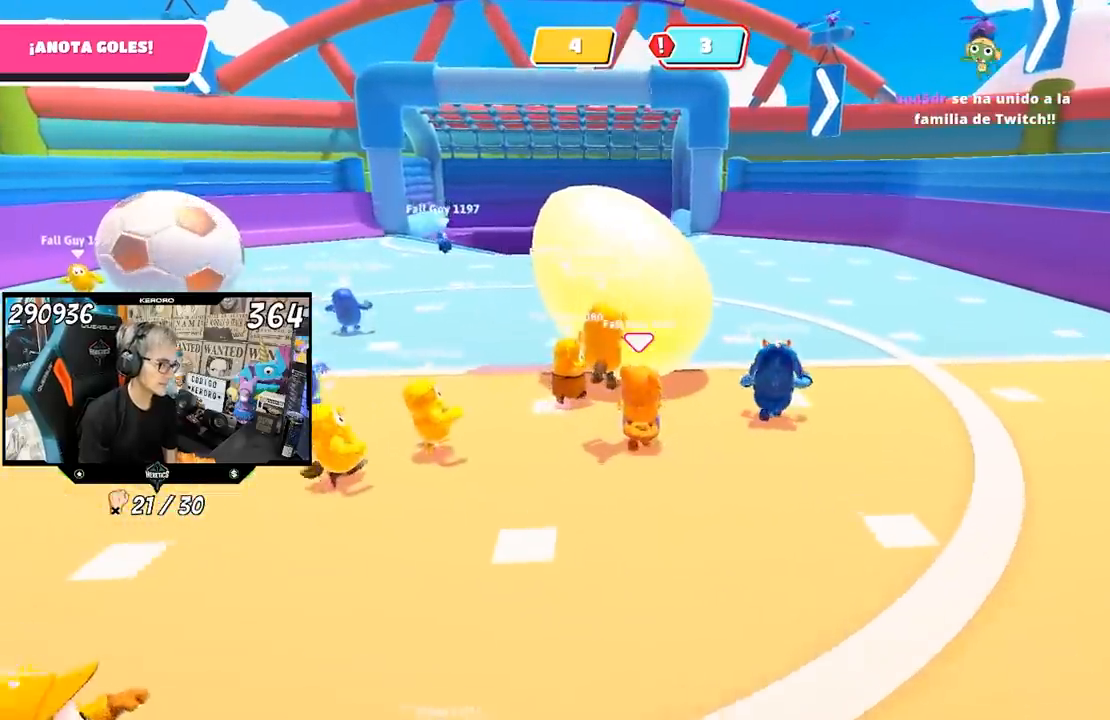
{"buttons": [], "left_stick": "up", "right_stick": "center", "events": []}
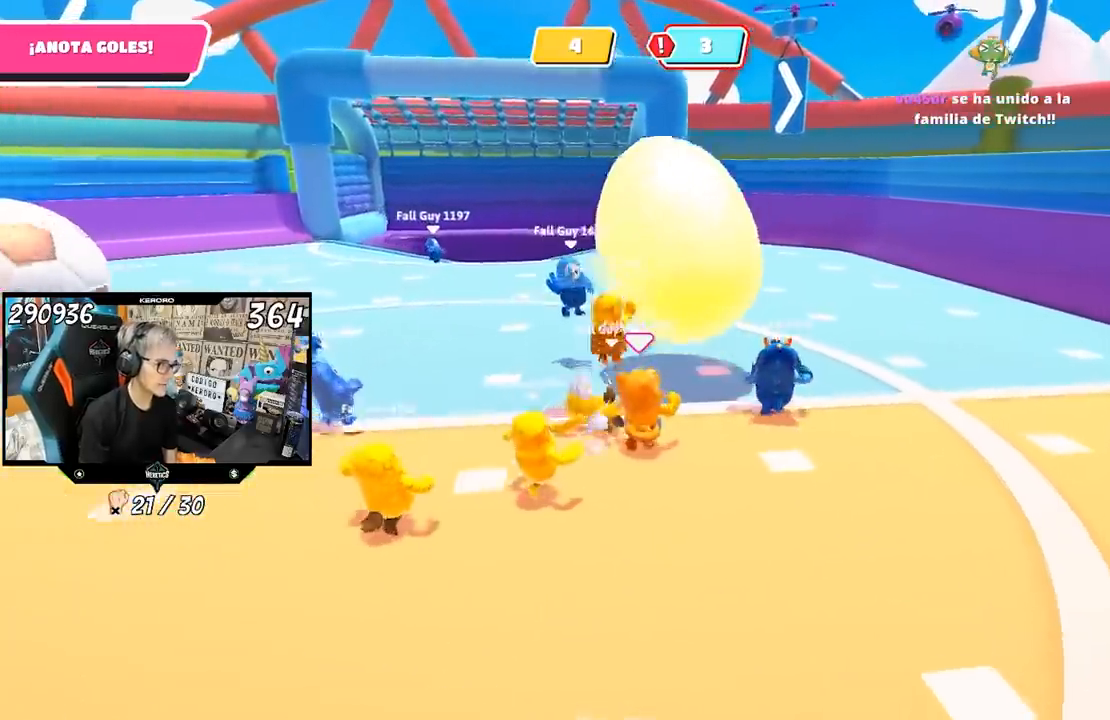
{"buttons": [], "left_stick": "up-right", "right_stick": "center", "events": [[283, "left_stick", "up-right"]]}